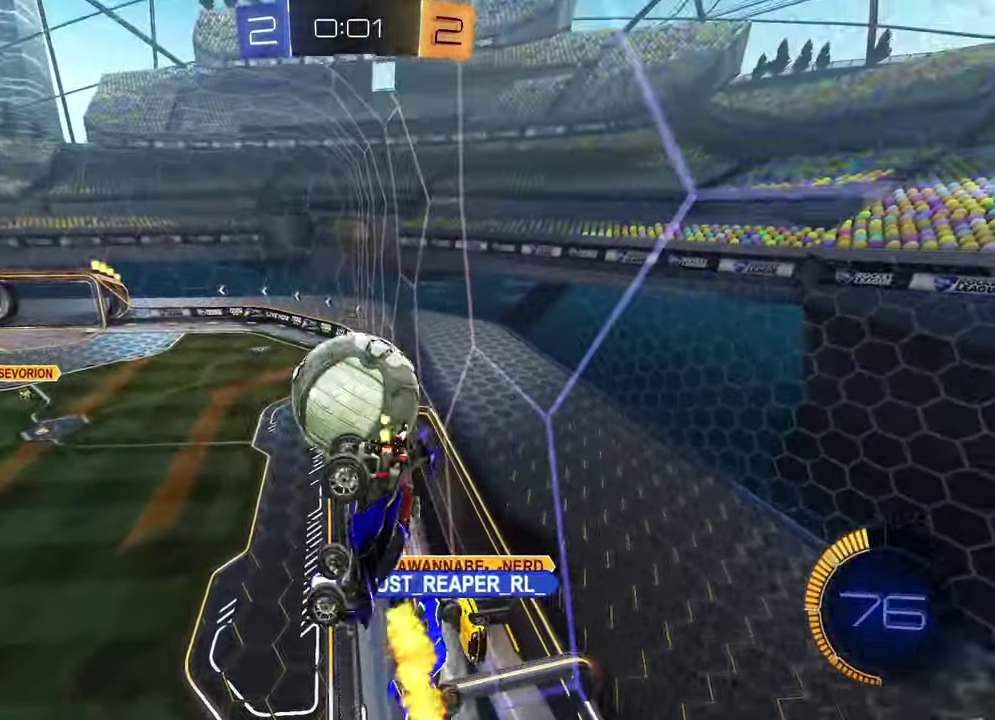
Gameplay with a controller (PlayStation layout); each line is a JSON object with the inputs held at the frame after it. "events" lists button and stick changes between this image and that frame as [ms after this image, input, new state], when the widget could be followed in between.
{"buttons": ["SQUARE", "R1", "R2"], "left_stick": "up", "right_stick": "center"}
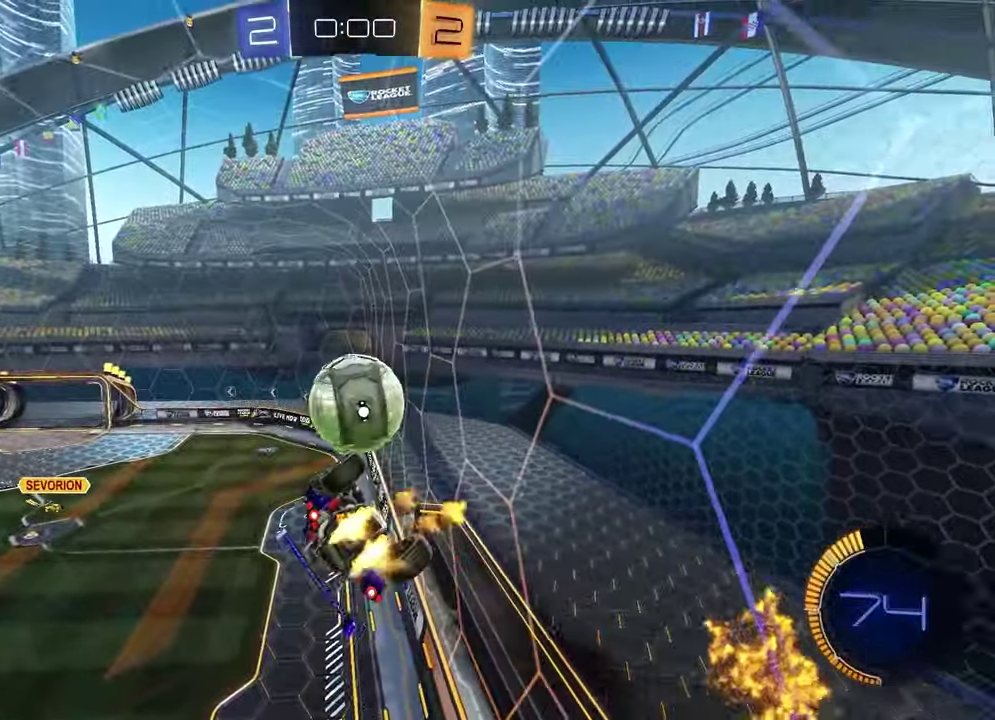
{"buttons": ["R1", "R2"], "left_stick": "center", "right_stick": "center", "events": [[133, "left_stick", "down-right"], [250, "left_stick", "down"], [317, "SQUARE", "up"], [317, "left_stick", "down-left"], [367, "left_stick", "center"]]}
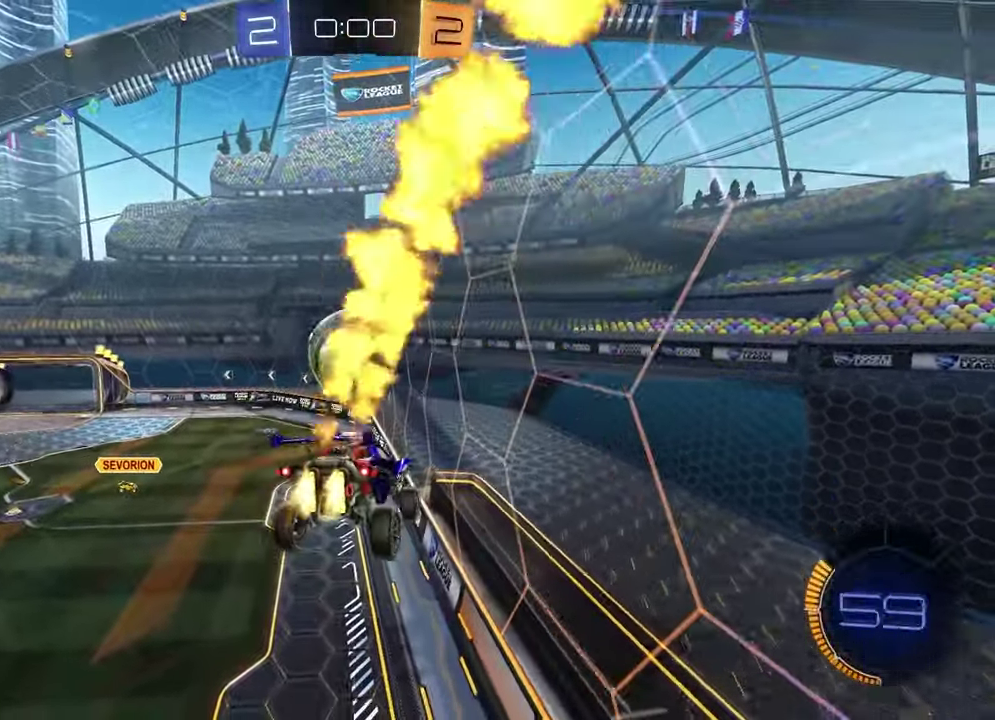
{"buttons": ["R2"], "left_stick": "down", "right_stick": "center", "events": [[67, "L1", "down"], [150, "R1", "up"], [200, "L1", "up"], [317, "left_stick", "down-left"], [450, "left_stick", "down"]]}
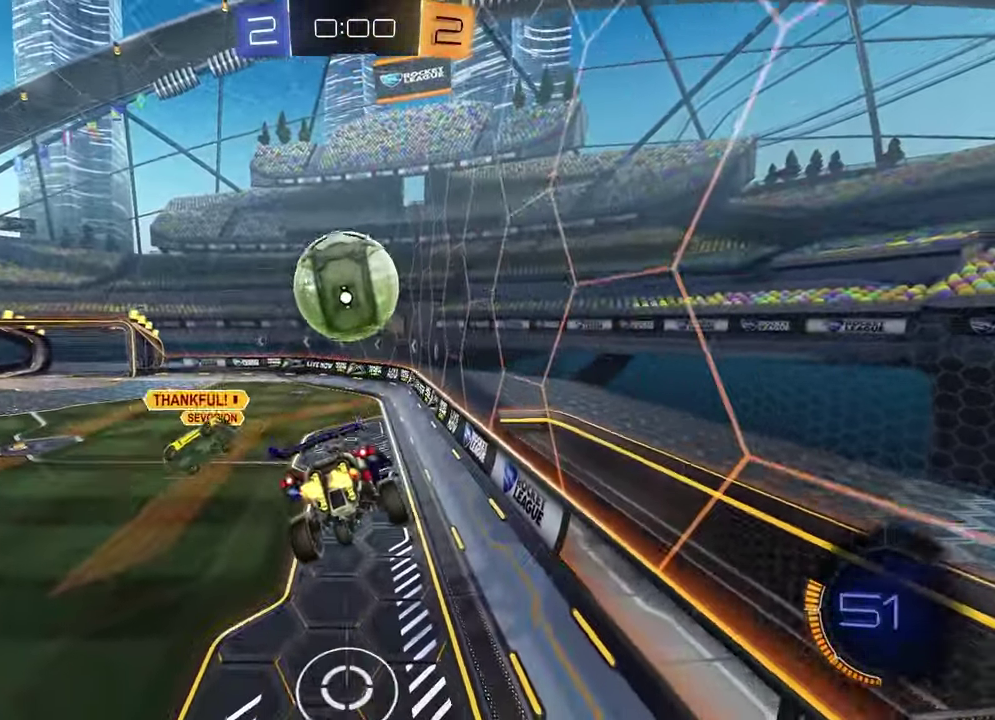
{"buttons": ["TRIANGLE", "R1", "R2"], "left_stick": "left", "right_stick": "center", "events": [[33, "left_stick", "down-right"], [133, "SQUARE", "down"], [133, "left_stick", "center"], [233, "SQUARE", "up"], [417, "left_stick", "left"], [433, "TRIANGLE", "down"], [450, "R1", "down"]]}
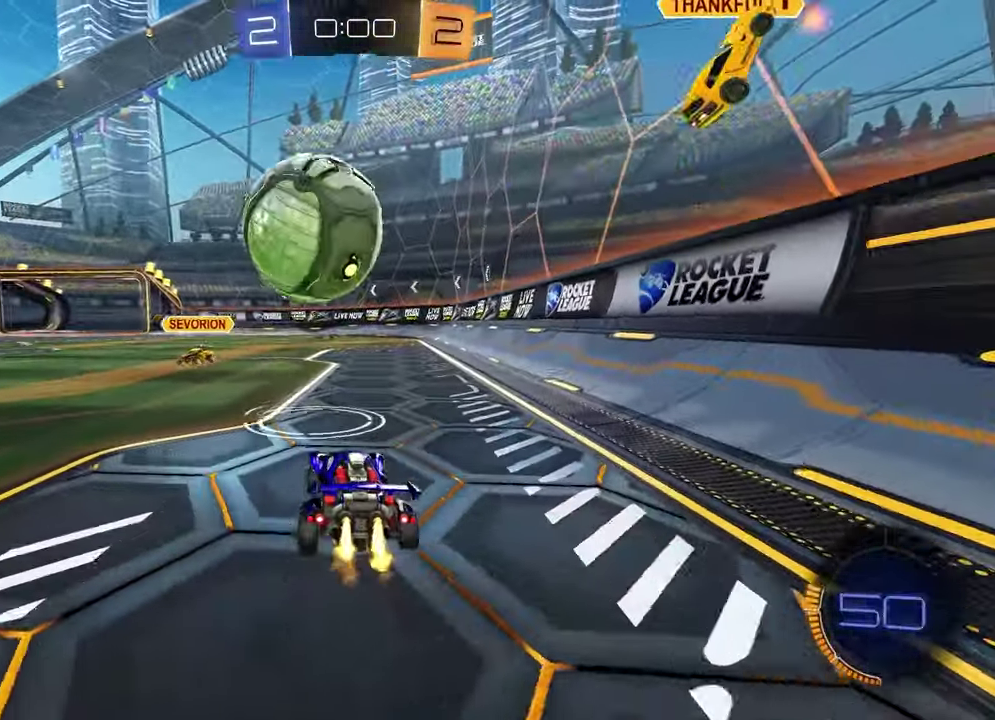
{"buttons": [], "left_stick": "center", "right_stick": "center", "events": [[17, "left_stick", "center"], [33, "TRIANGLE", "up"], [317, "R1", "up"], [317, "R2", "up"]]}
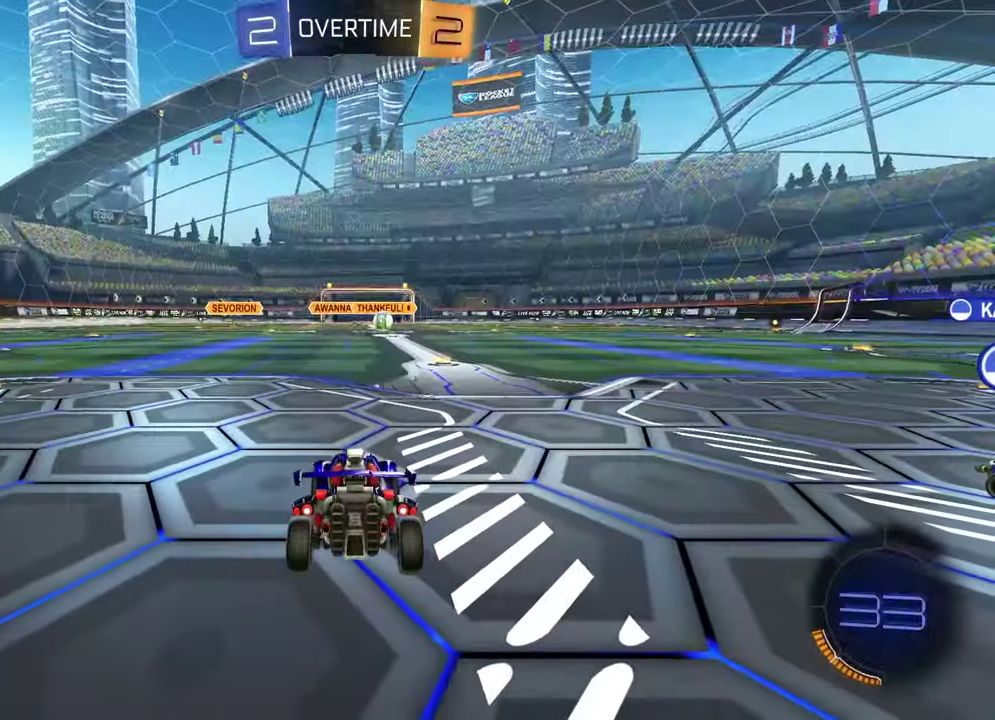
{"buttons": [], "left_stick": "center", "right_stick": "center", "events": []}
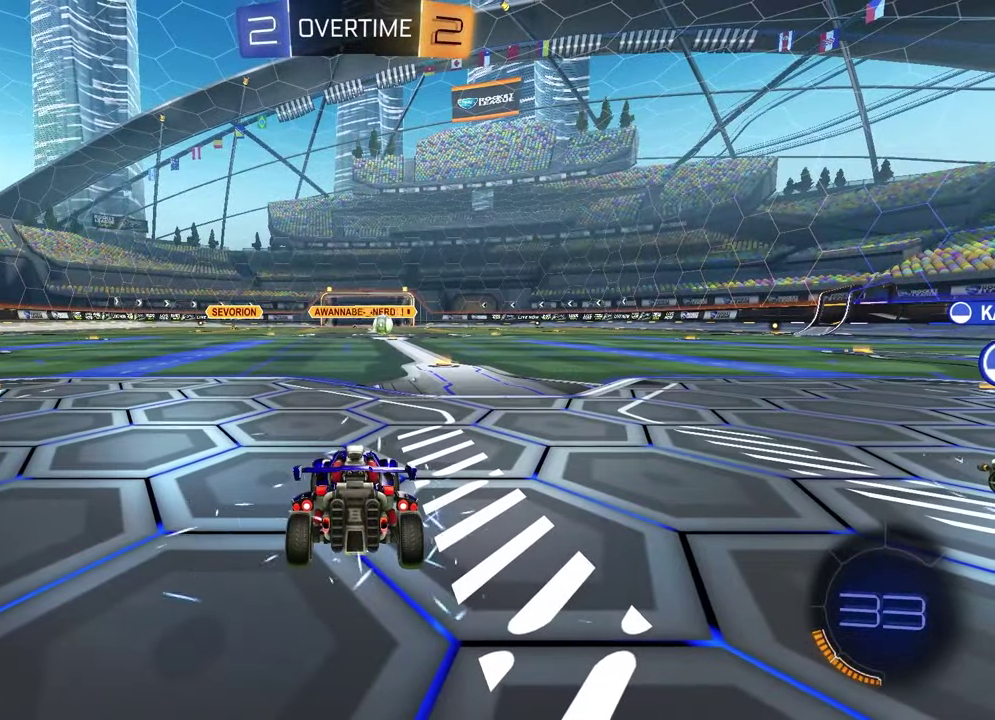
{"buttons": [], "left_stick": "center", "right_stick": "center", "events": [[200, "TRIANGLE", "down"], [283, "TRIANGLE", "up"]]}
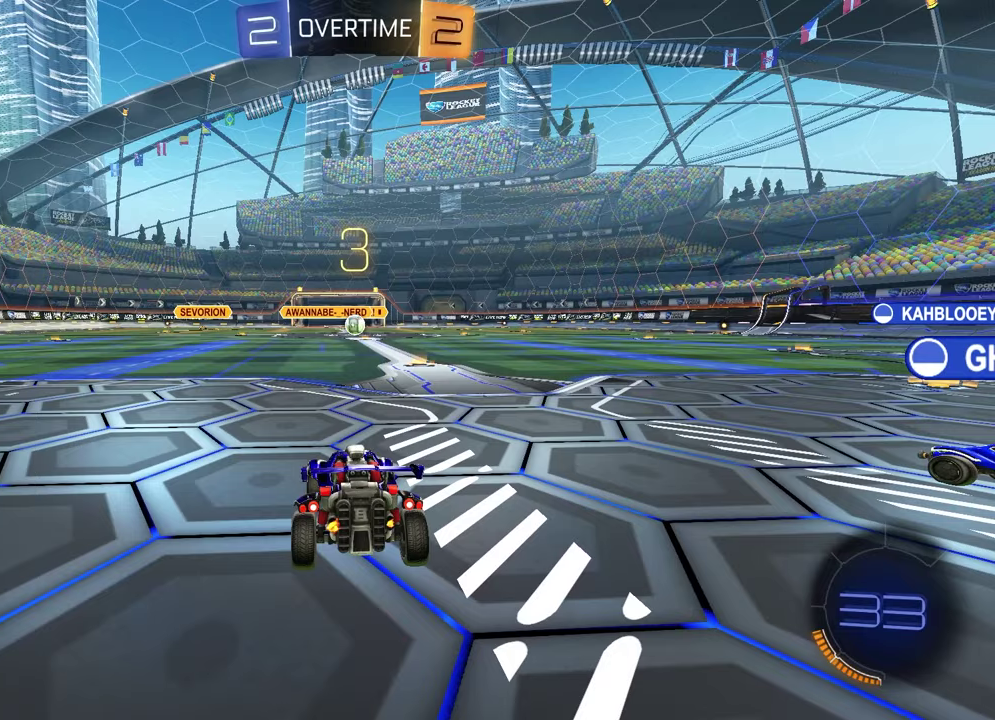
{"buttons": ["R3", "SELECT"], "left_stick": "center", "right_stick": "center", "events": [[200, "SELECT", "down"], [333, "R3", "down"], [400, "R3", "up"], [467, "R3", "down"]]}
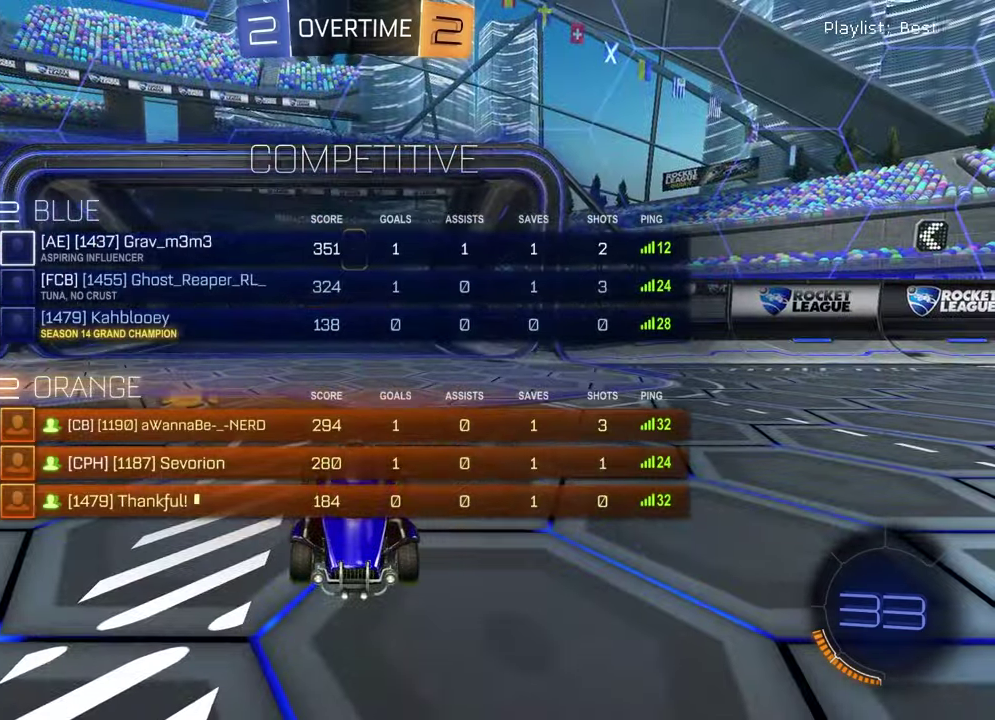
{"buttons": [], "left_stick": "center", "right_stick": "center", "events": [[50, "R3", "up"], [267, "SELECT", "up"]]}
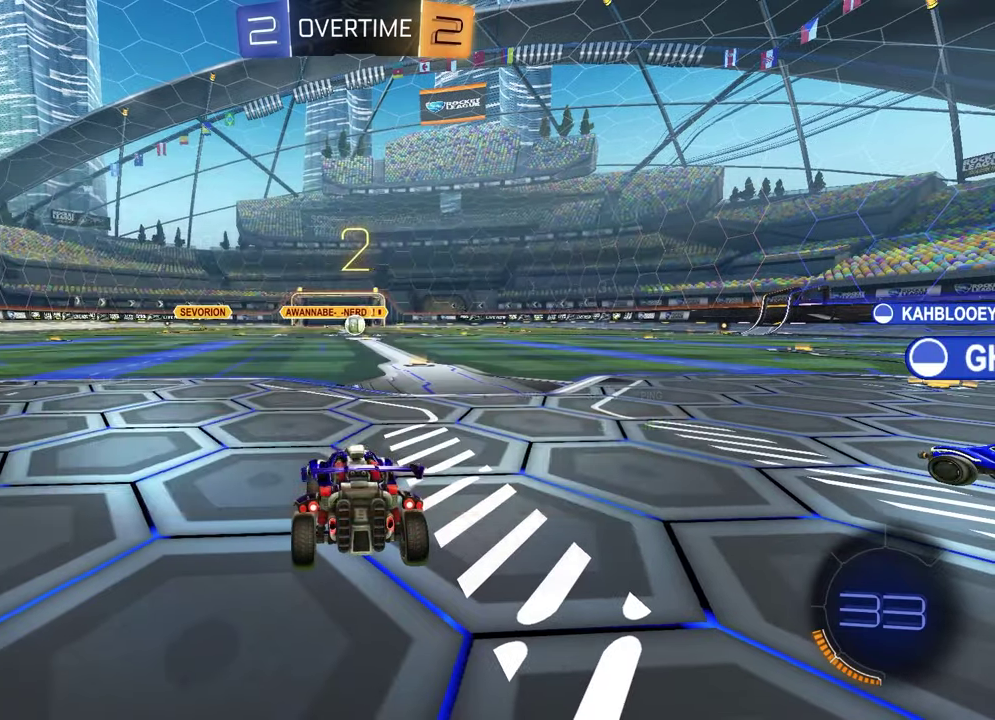
{"buttons": [], "left_stick": "left", "right_stick": "up-right", "events": [[200, "right_stick", "up-right"], [217, "left_stick", "left"], [333, "left_stick", "center"], [383, "left_stick", "right"], [500, "left_stick", "left"]]}
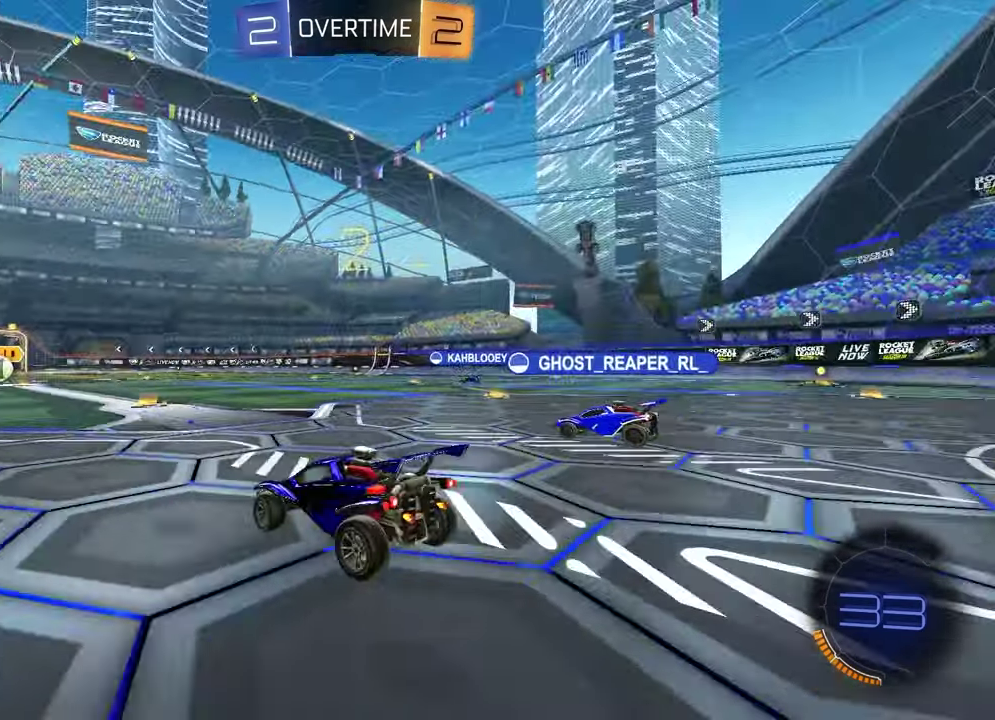
{"buttons": [], "left_stick": "center", "right_stick": "center", "events": [[133, "left_stick", "up-right"], [133, "right_stick", "right"], [233, "left_stick", "center"], [283, "left_stick", "left"], [350, "left_stick", "center"], [450, "right_stick", "center"]]}
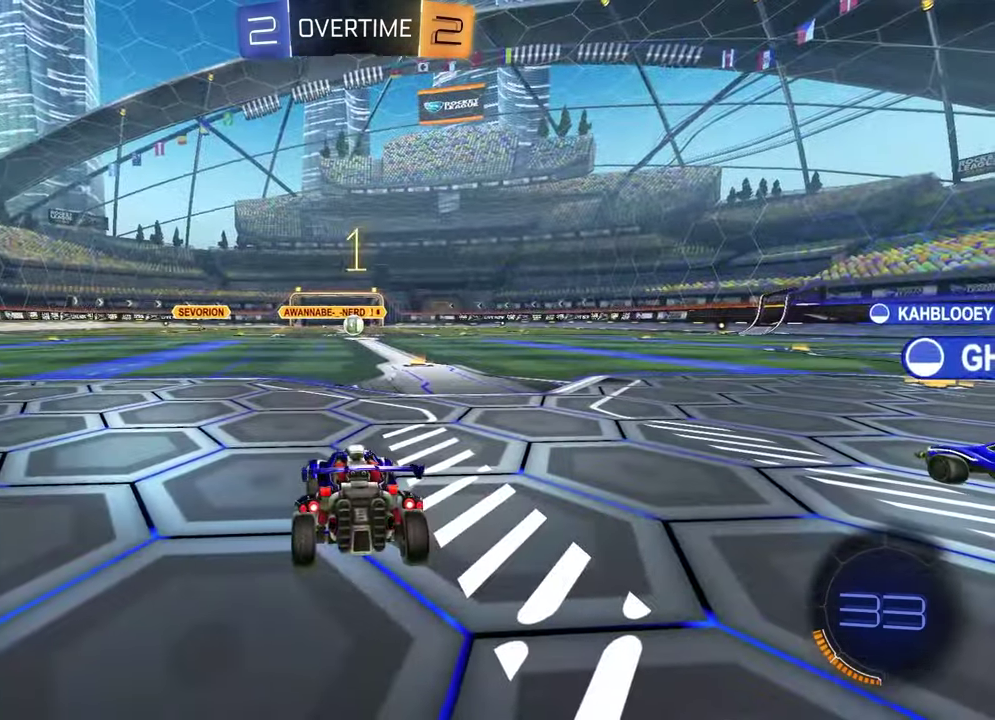
{"buttons": ["R2"], "left_stick": "center", "right_stick": "center", "events": [[417, "R2", "down"]]}
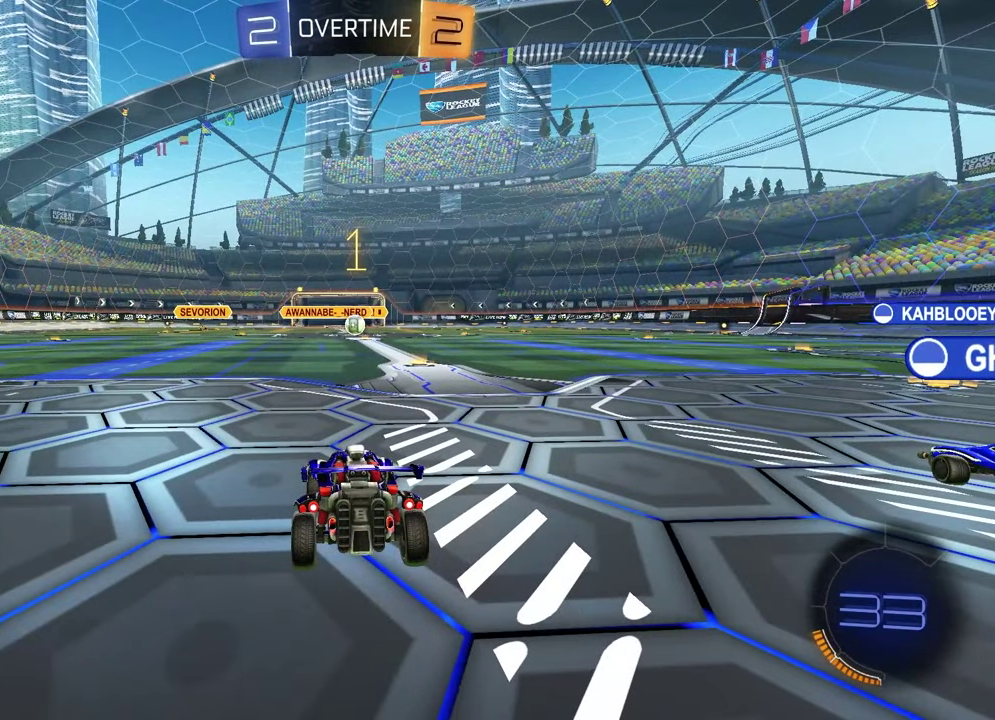
{"buttons": ["R1", "R2"], "left_stick": "up-right", "right_stick": "center", "events": [[83, "TRIANGLE", "down"], [83, "left_stick", "up-right"], [133, "R1", "down"], [150, "left_stick", "center"], [217, "TRIANGLE", "up"], [417, "CROSS", "down"], [467, "CROSS", "up"], [467, "left_stick", "up-right"]]}
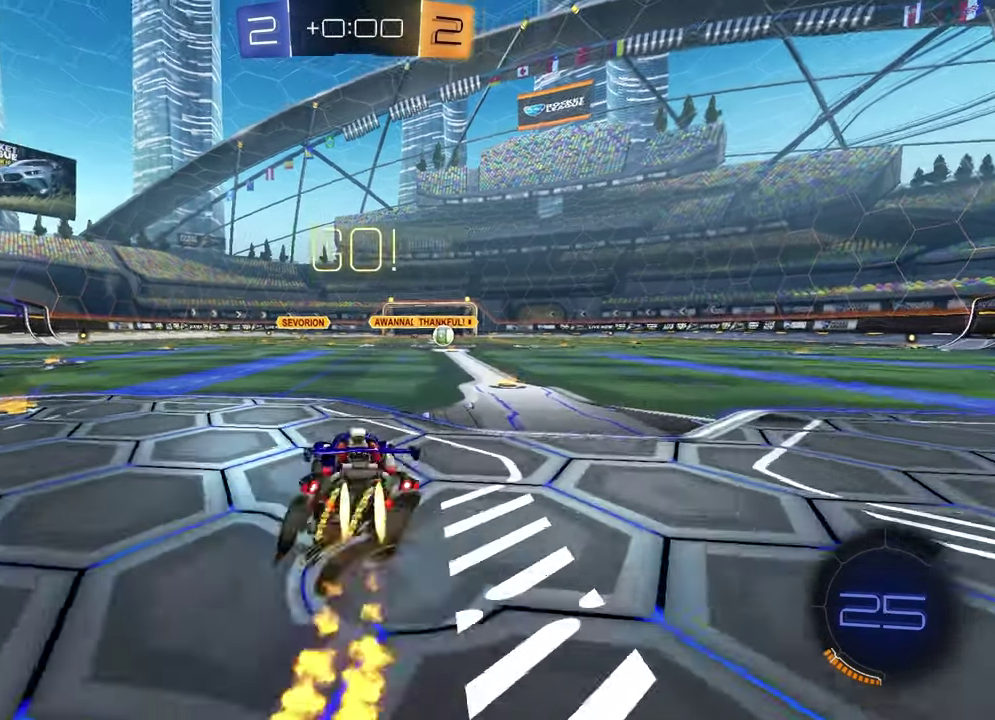
{"buttons": ["SQUARE", "R2"], "left_stick": "down-right", "right_stick": "center", "events": [[17, "CROSS", "down"], [100, "left_stick", "down"], [117, "CROSS", "up"], [167, "TRIANGLE", "down"], [250, "R1", "up"], [267, "TRIANGLE", "up"], [300, "SQUARE", "down"], [383, "left_stick", "down-right"]]}
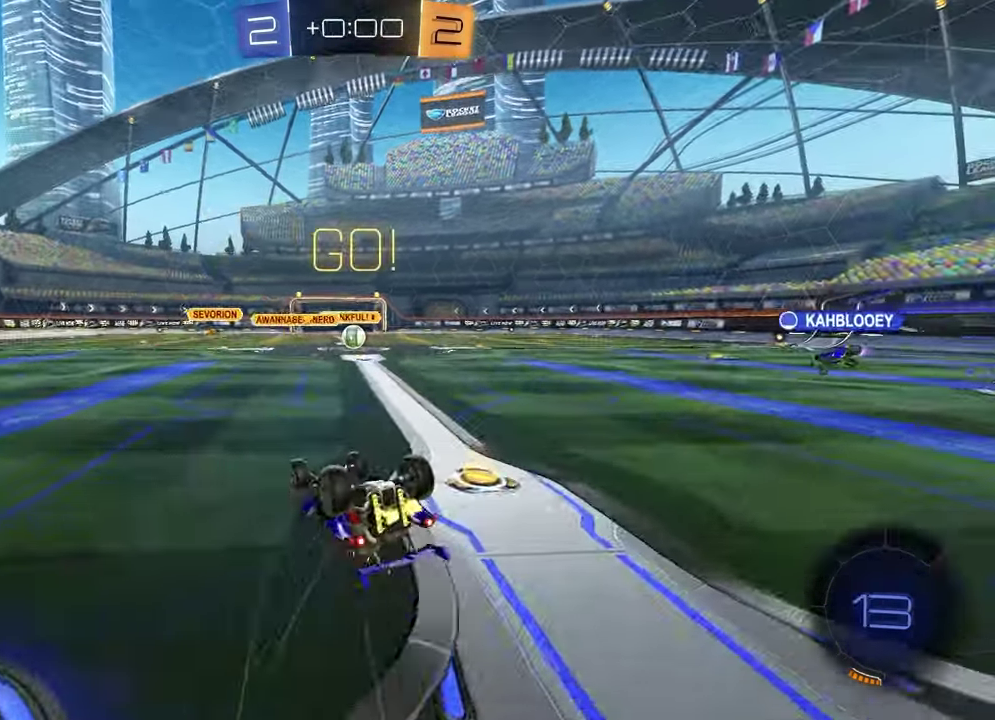
{"buttons": ["R2"], "left_stick": "center", "right_stick": "center", "events": [[317, "left_stick", "center"], [367, "SQUARE", "up"]]}
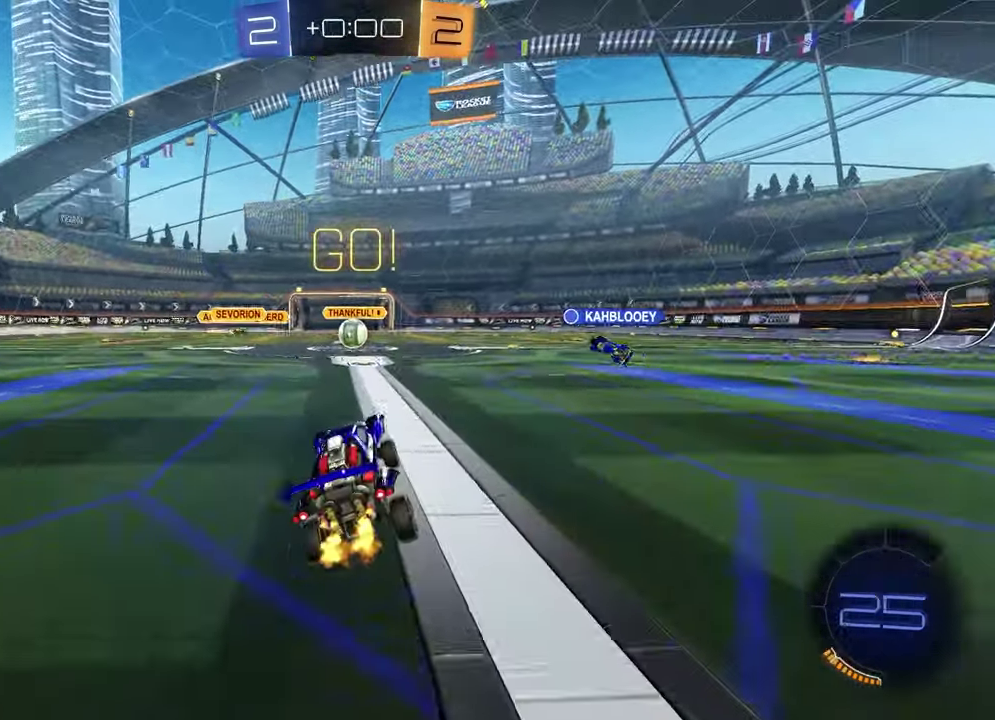
{"buttons": ["R2"], "left_stick": "center", "right_stick": "center", "events": []}
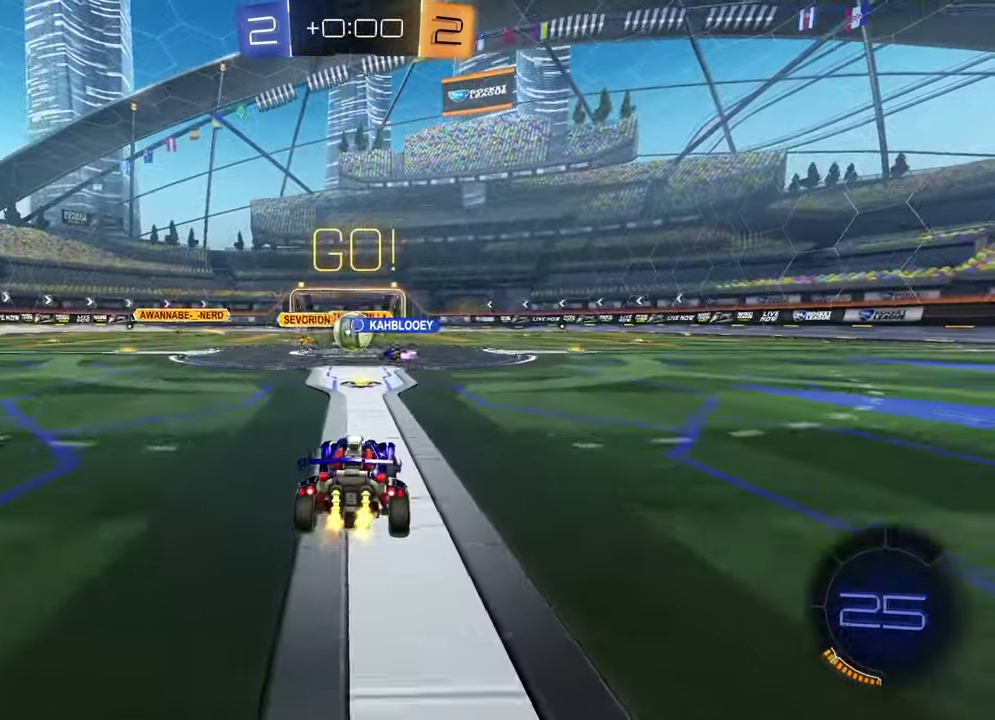
{"buttons": ["R1", "R2"], "left_stick": "center", "right_stick": "center", "events": [[300, "left_stick", "right"], [417, "left_stick", "center"], [483, "R1", "down"]]}
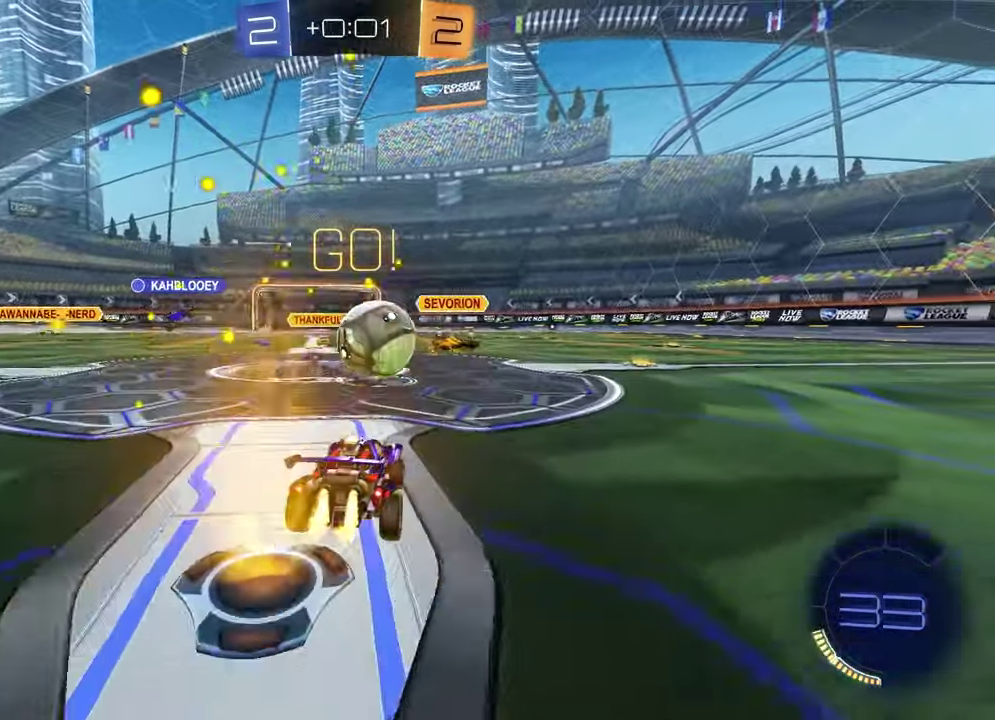
{"buttons": ["R1", "R2"], "left_stick": "up-right", "right_stick": "center", "events": [[33, "left_stick", "right"], [200, "CROSS", "down"], [200, "left_stick", "down-left"], [267, "CROSS", "up"], [300, "left_stick", "up-right"], [333, "CROSS", "down"], [500, "CROSS", "up"]]}
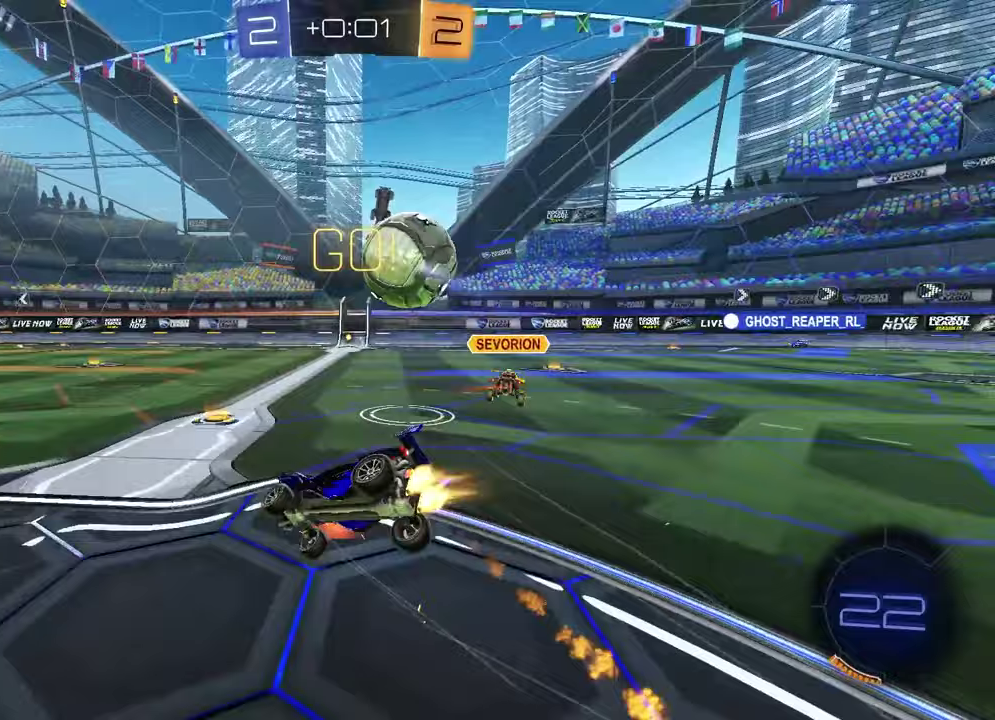
{"buttons": ["SQUARE", "R1", "R2"], "left_stick": "down-right", "right_stick": "center", "events": [[50, "left_stick", "down-right"], [117, "left_stick", "down-left"], [150, "R1", "up"], [333, "TRIANGLE", "down"], [367, "left_stick", "down-right"], [417, "R1", "down"], [433, "TRIANGLE", "up"], [450, "SQUARE", "down"]]}
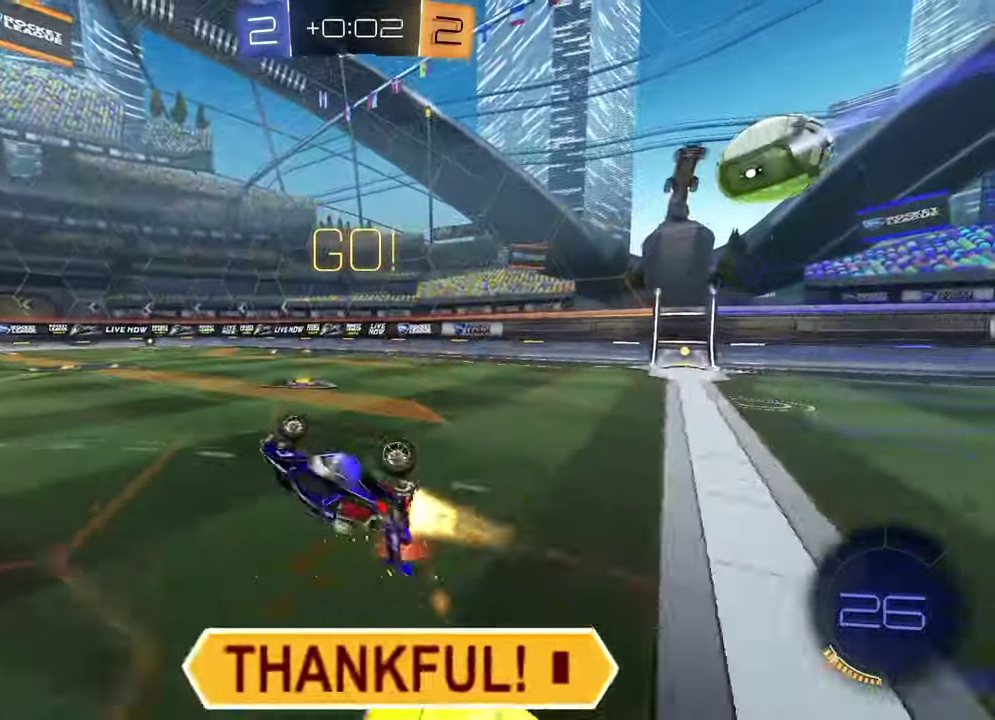
{"buttons": ["TRIANGLE", "R2"], "left_stick": "up-left", "right_stick": "center", "events": [[117, "left_stick", "right"], [250, "SQUARE", "up"], [350, "left_stick", "center"], [400, "R1", "up"], [433, "left_stick", "up-left"], [500, "TRIANGLE", "down"]]}
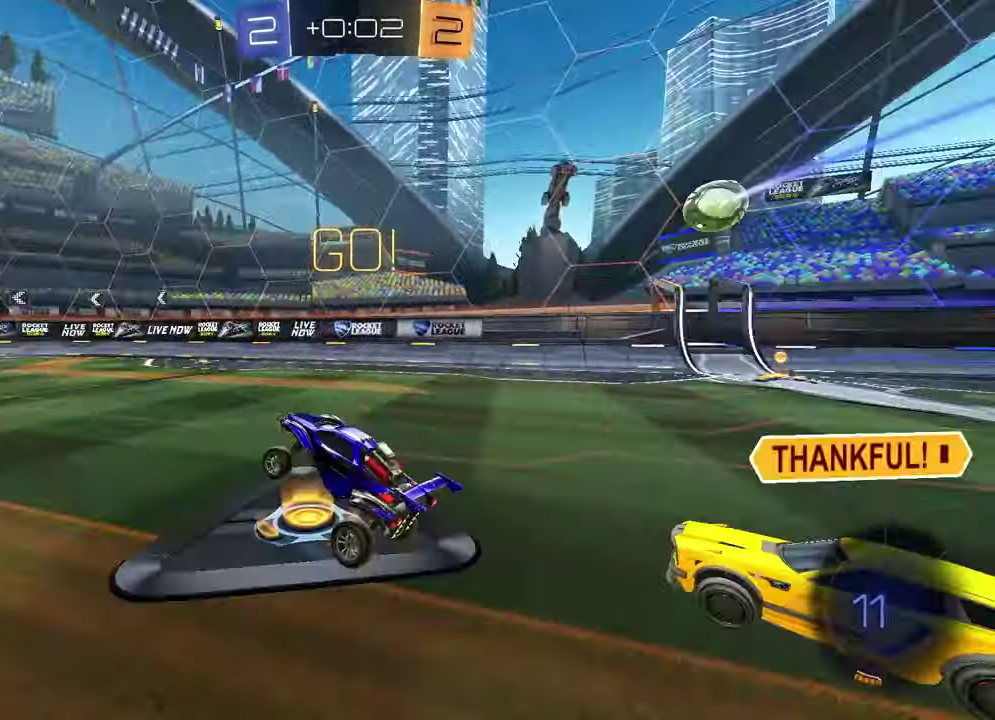
{"buttons": ["TRIANGLE", "R1", "R2"], "left_stick": "left", "right_stick": "center", "events": [[117, "TRIANGLE", "up"], [133, "R1", "down"], [167, "left_stick", "center"], [383, "left_stick", "left"], [433, "TRIANGLE", "down"]]}
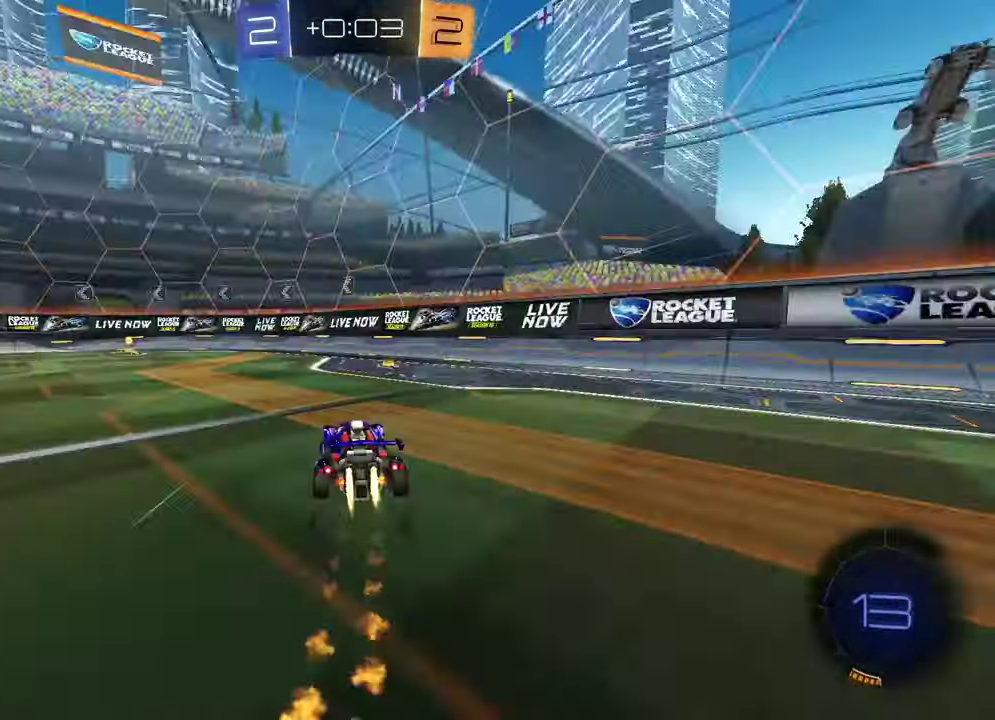
{"buttons": ["R2"], "left_stick": "center", "right_stick": "center", "events": [[67, "TRIANGLE", "up"], [217, "R1", "up"], [250, "left_stick", "center"]]}
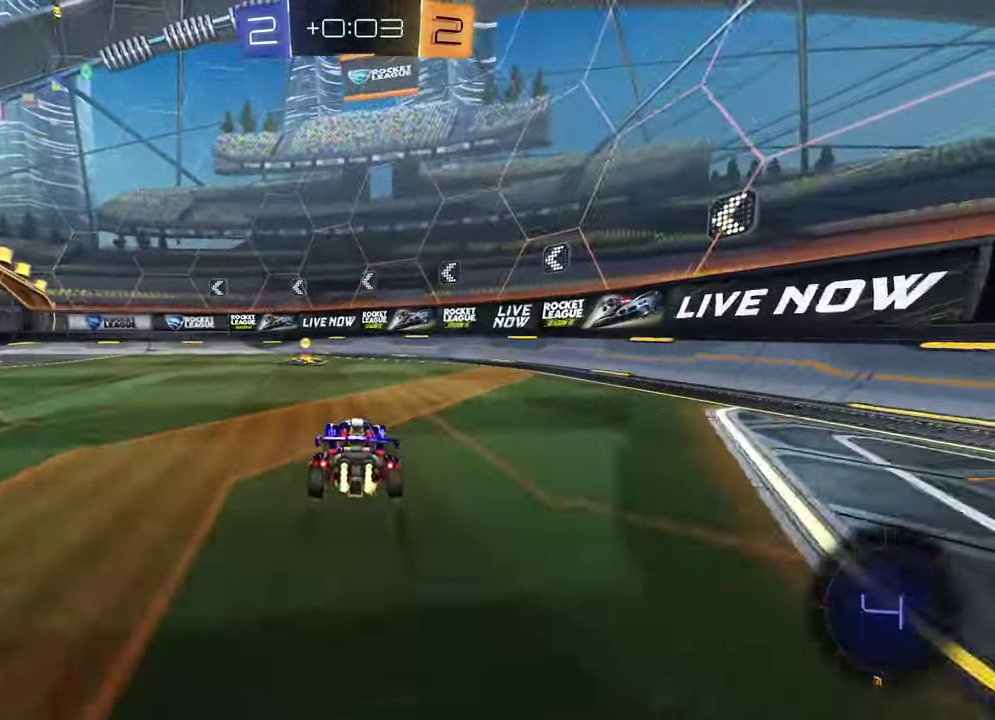
{"buttons": ["L1", "R1", "R2"], "left_stick": "left", "right_stick": "center", "events": [[33, "left_stick", "left"], [133, "left_stick", "center"], [300, "CROSS", "down"], [300, "R1", "down"], [317, "left_stick", "up-left"], [433, "CROSS", "up"], [467, "L1", "down"], [500, "left_stick", "left"]]}
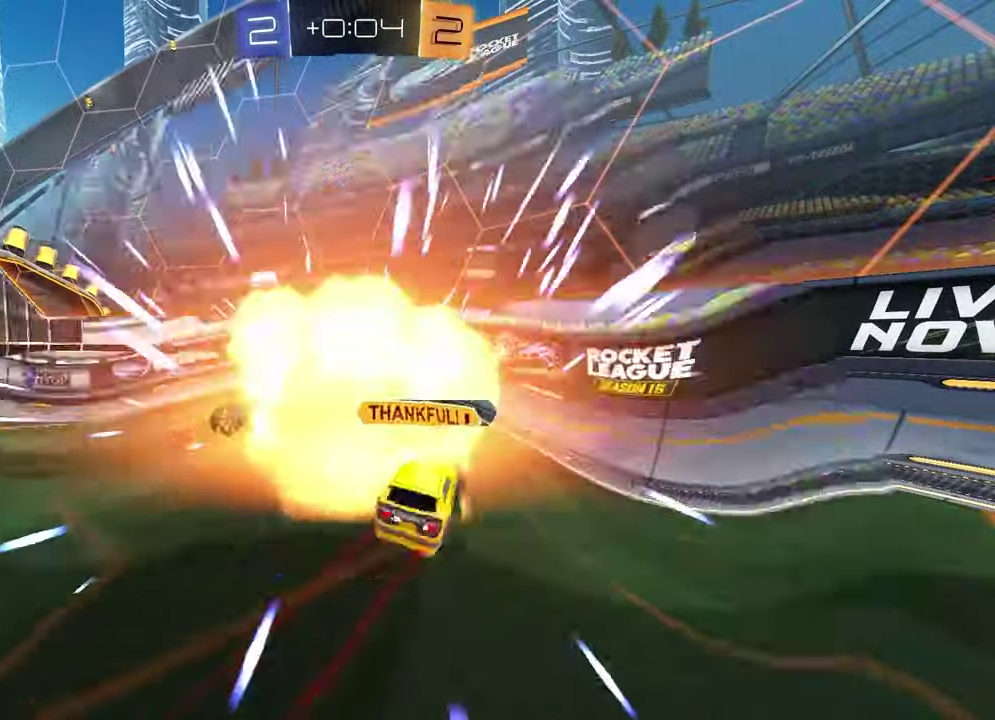
{"buttons": [], "left_stick": "center", "right_stick": "center", "events": [[83, "R1", "up"], [183, "R2", "up"], [183, "TRIANGLE", "down"], [217, "L1", "up"], [233, "left_stick", "center"], [283, "TRIANGLE", "up"], [367, "CROSS", "down"], [483, "CROSS", "up"]]}
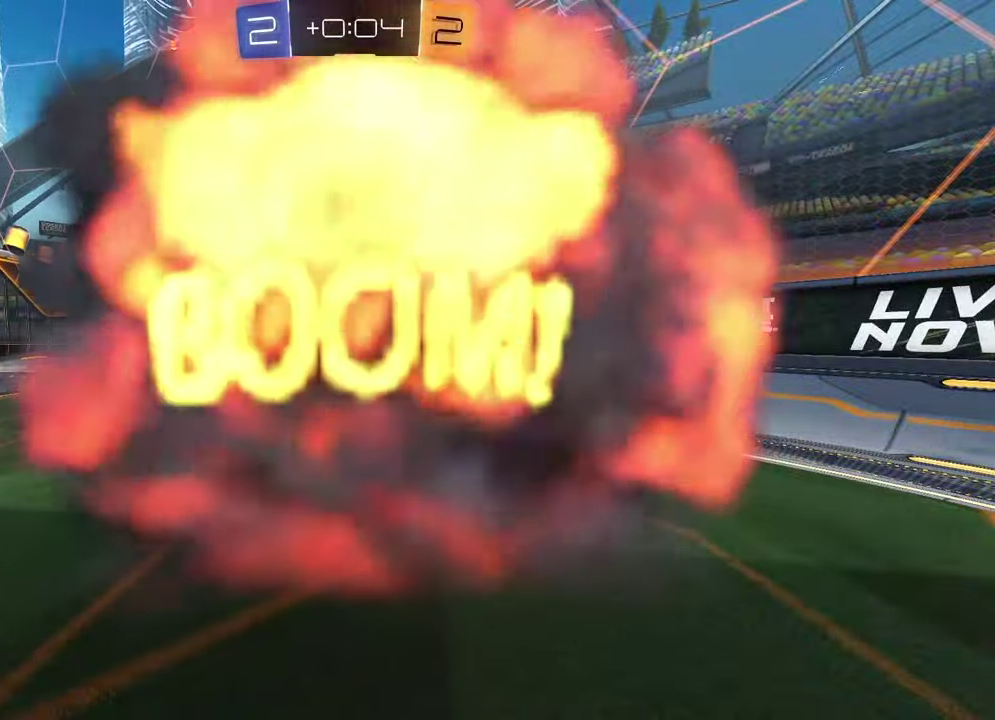
{"buttons": ["CROSS"], "left_stick": "center", "right_stick": "center", "events": [[100, "CROSS", "down"], [233, "CROSS", "up"], [317, "CROSS", "down"], [417, "CROSS", "up"], [500, "CROSS", "down"]]}
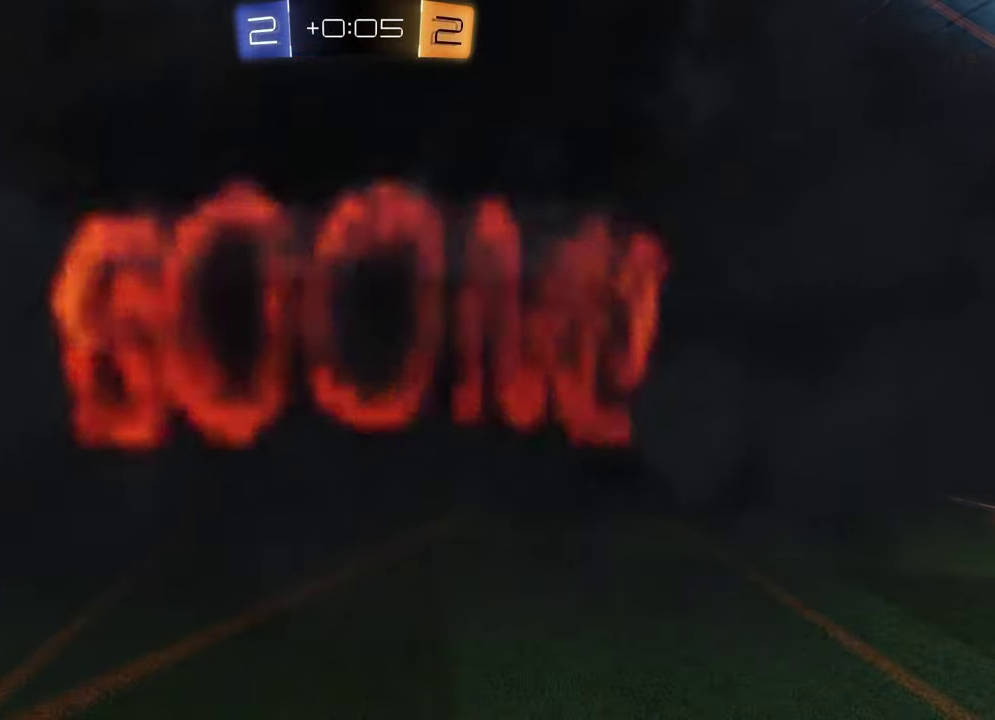
{"buttons": [], "left_stick": "center", "right_stick": "center", "events": [[100, "CROSS", "up"], [200, "CROSS", "down"], [350, "CROSS", "up"]]}
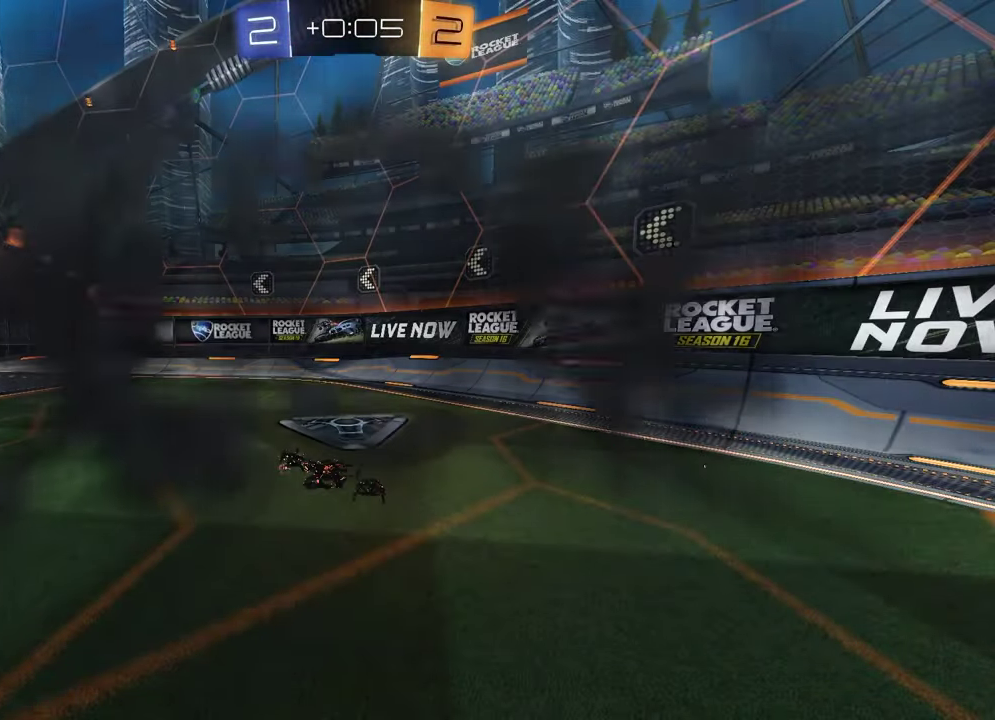
{"buttons": ["CROSS"], "left_stick": "center", "right_stick": "center", "events": [[117, "CROSS", "down"], [250, "CROSS", "up"], [483, "CROSS", "down"]]}